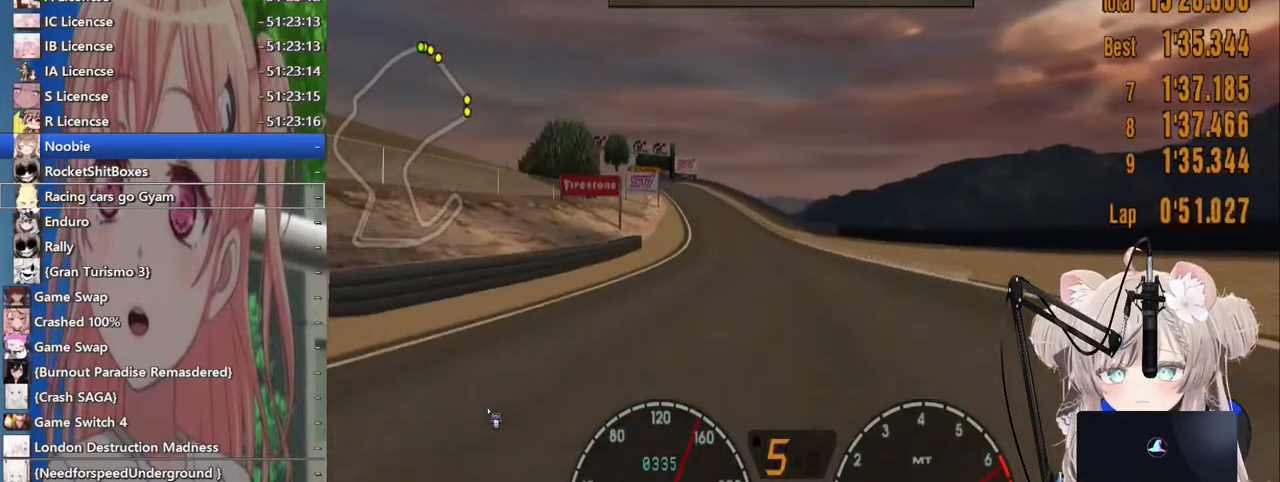
Gameplay with a controller (PlayStation layout); each line is a JSON object with the inputs held at the frame after it. "events" lists button and stick changes between this image and that frame as [ms after this image, input, new state], when the widget could be followed in between. Not read: L1 R1.
{"buttons": ["R2"], "left_stick": "left", "right_stick": "center", "events": []}
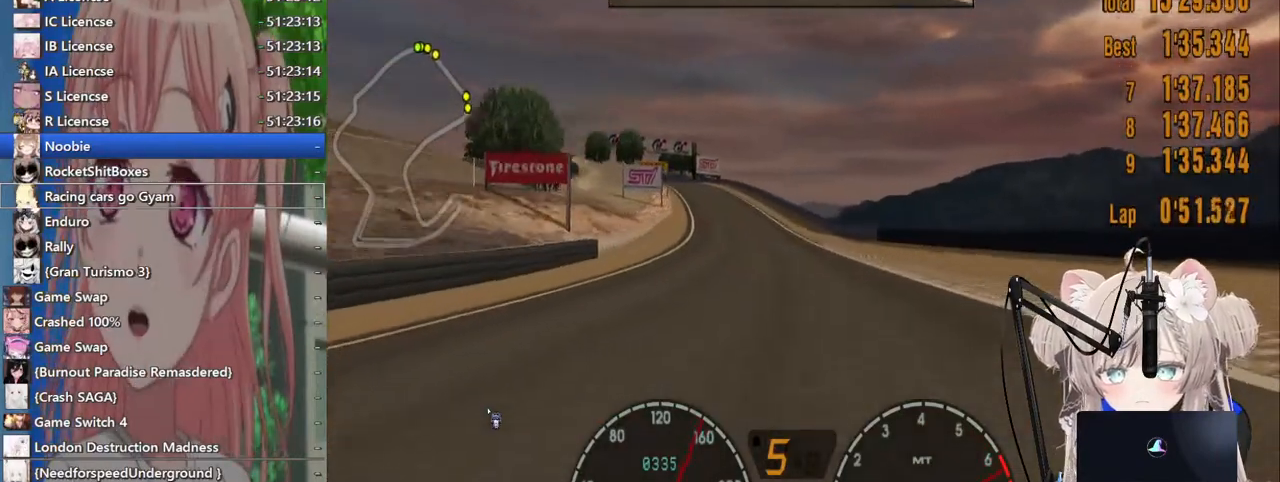
{"buttons": ["R2"], "left_stick": "left", "right_stick": "center", "events": []}
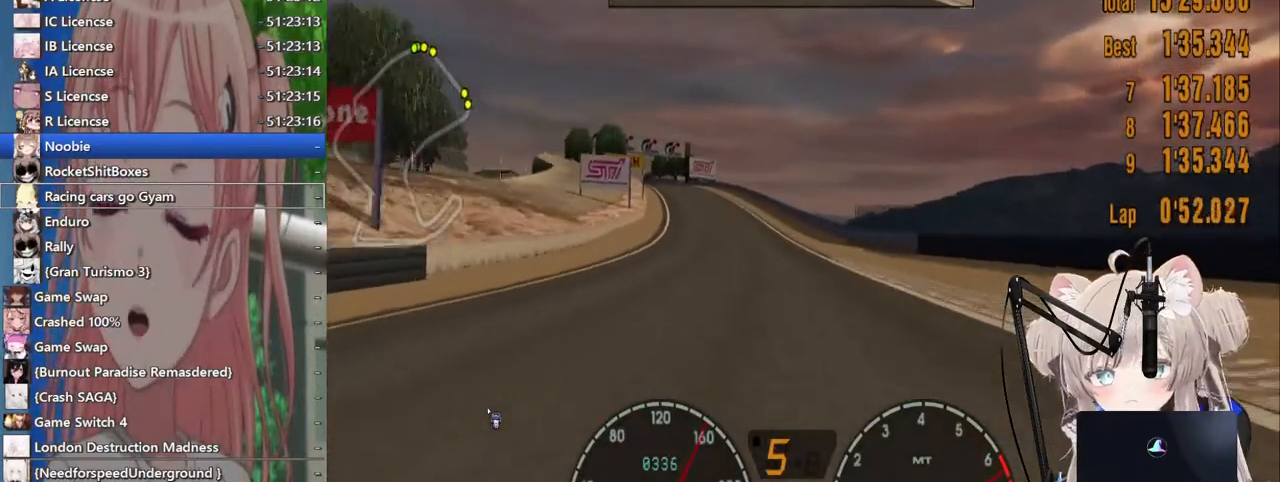
{"buttons": ["R2"], "left_stick": "left", "right_stick": "center", "events": []}
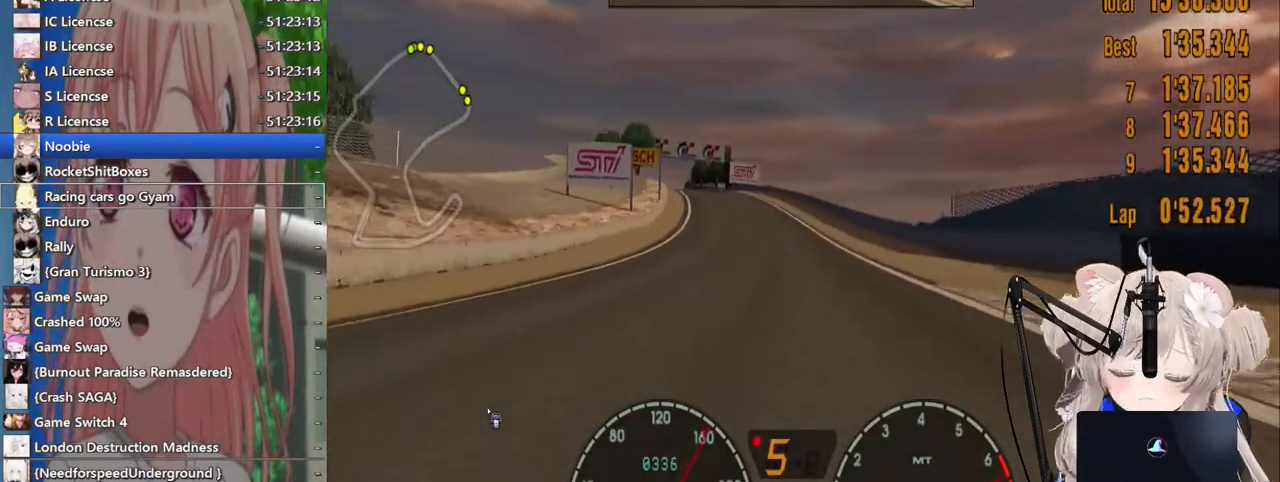
{"buttons": ["R2"], "left_stick": "center", "right_stick": "center", "events": [[333, "left_stick", "center"], [417, "left_stick", "up-right"], [467, "left_stick", "center"]]}
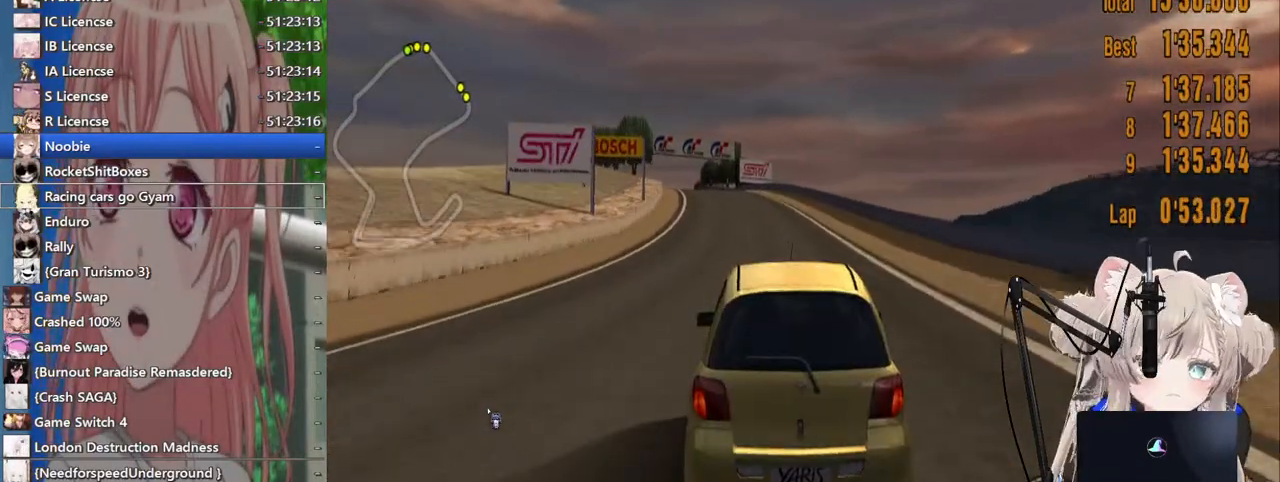
{"buttons": ["R2"], "left_stick": "center", "right_stick": "center", "events": [[233, "left_stick", "left"], [383, "left_stick", "center"]]}
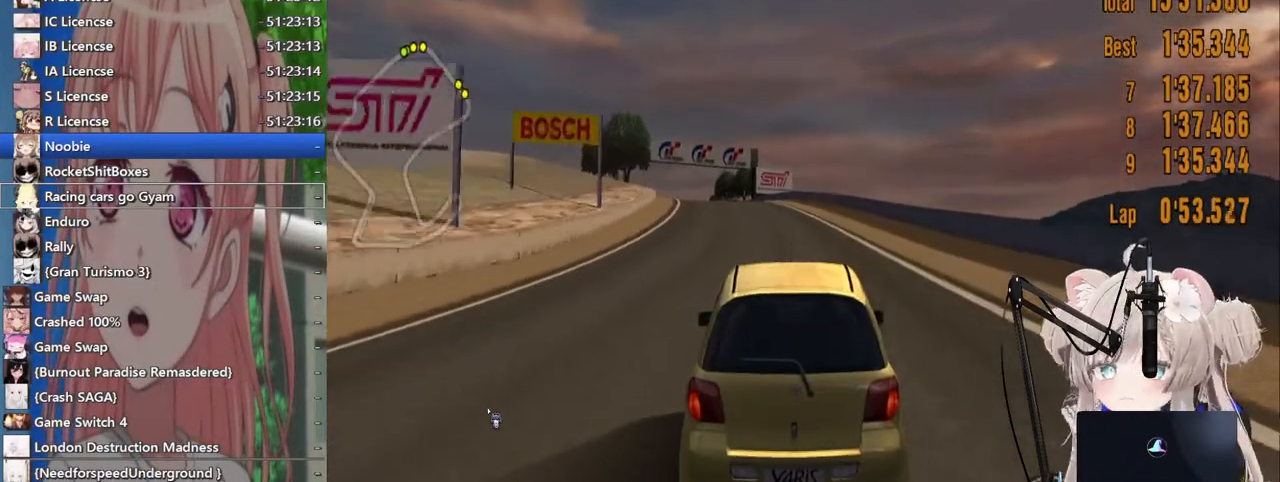
{"buttons": ["R2"], "left_stick": "center", "right_stick": "center", "events": []}
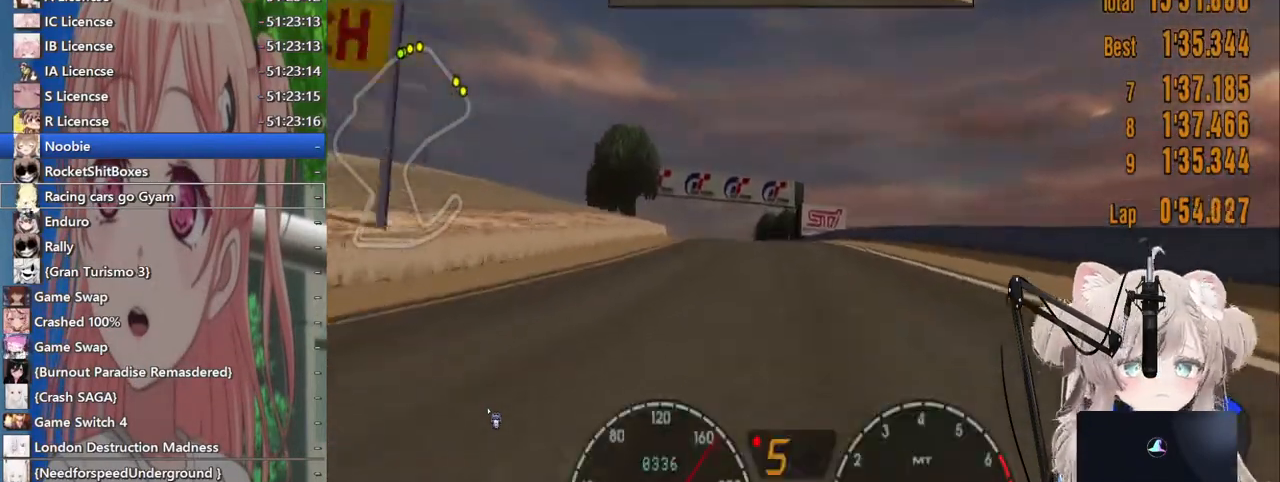
{"buttons": ["R2"], "left_stick": "center", "right_stick": "center", "events": [[133, "left_stick", "left"], [283, "left_stick", "center"]]}
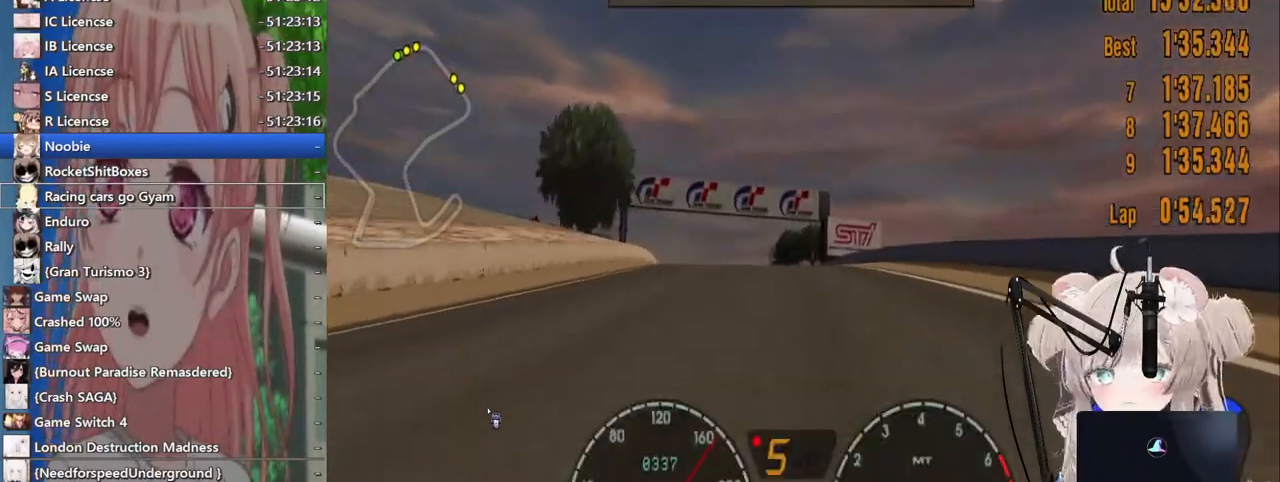
{"buttons": ["R2"], "left_stick": "center", "right_stick": "center", "events": [[383, "CROSS", "down"], [500, "CROSS", "up"]]}
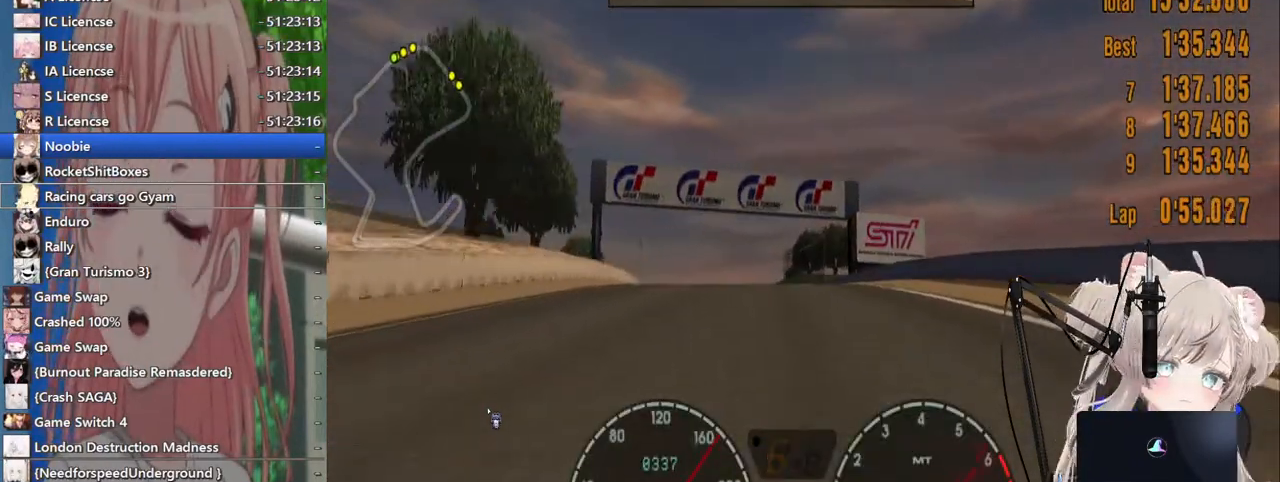
{"buttons": ["R2"], "left_stick": "left", "right_stick": "center", "events": [[83, "left_stick", "left"]]}
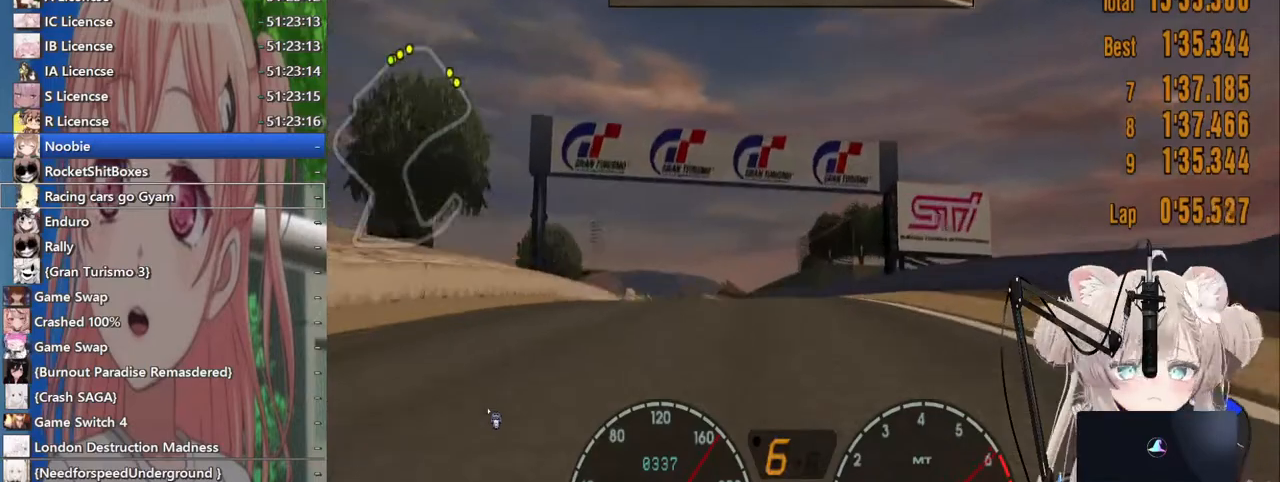
{"buttons": ["R2"], "left_stick": "left", "right_stick": "center", "events": []}
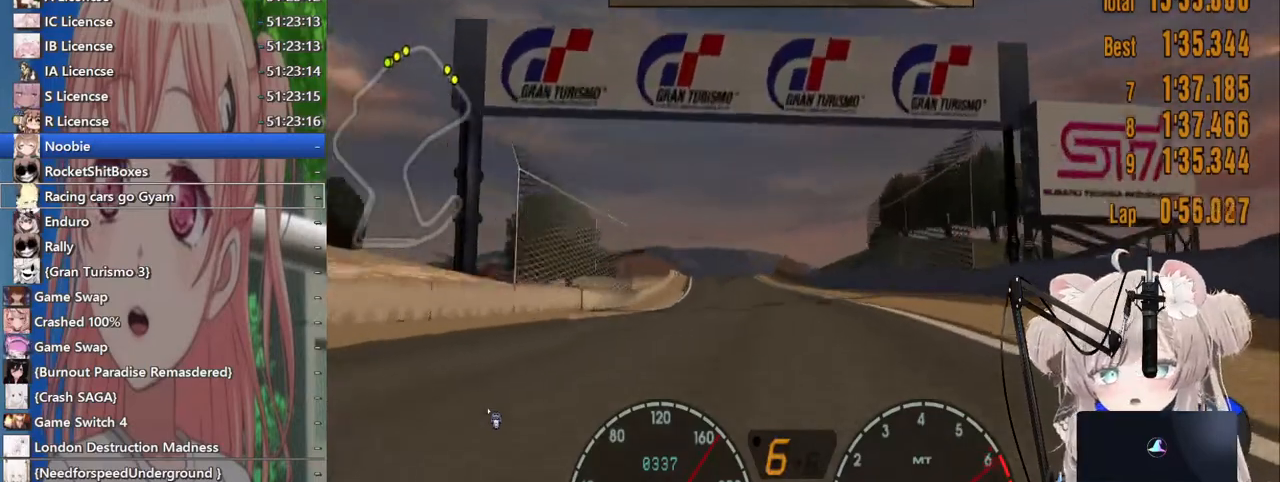
{"buttons": ["R2"], "left_stick": "left", "right_stick": "center", "events": []}
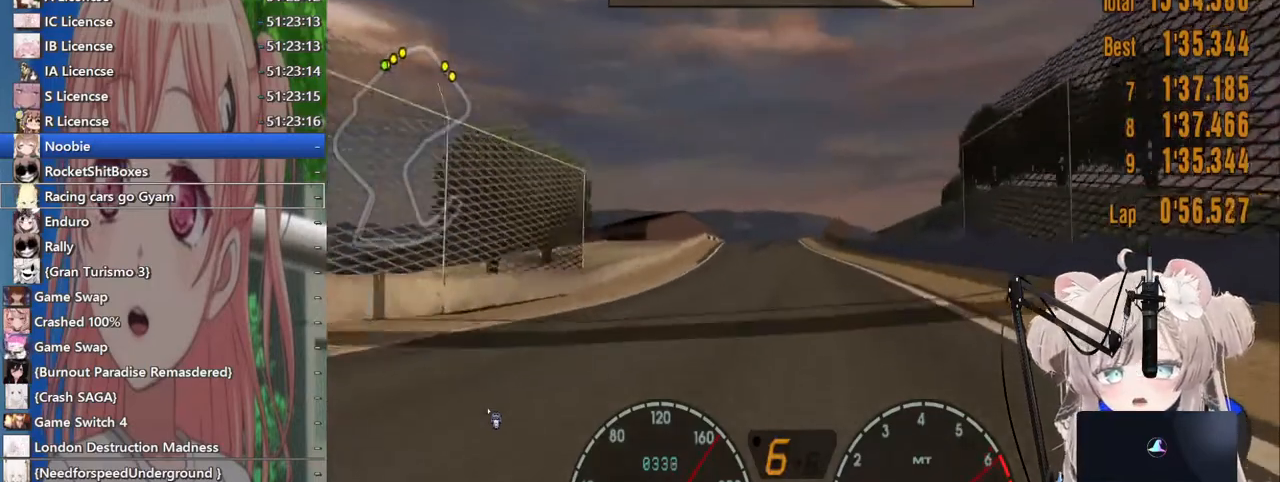
{"buttons": ["R2"], "left_stick": "center", "right_stick": "center", "events": [[483, "left_stick", "center"]]}
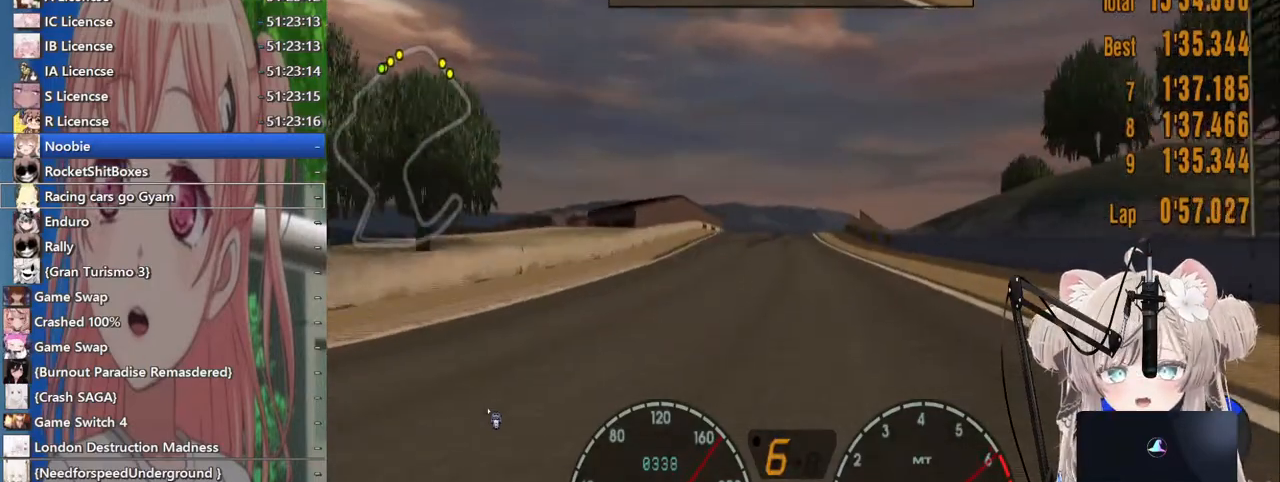
{"buttons": ["R2"], "left_stick": "center", "right_stick": "center", "events": []}
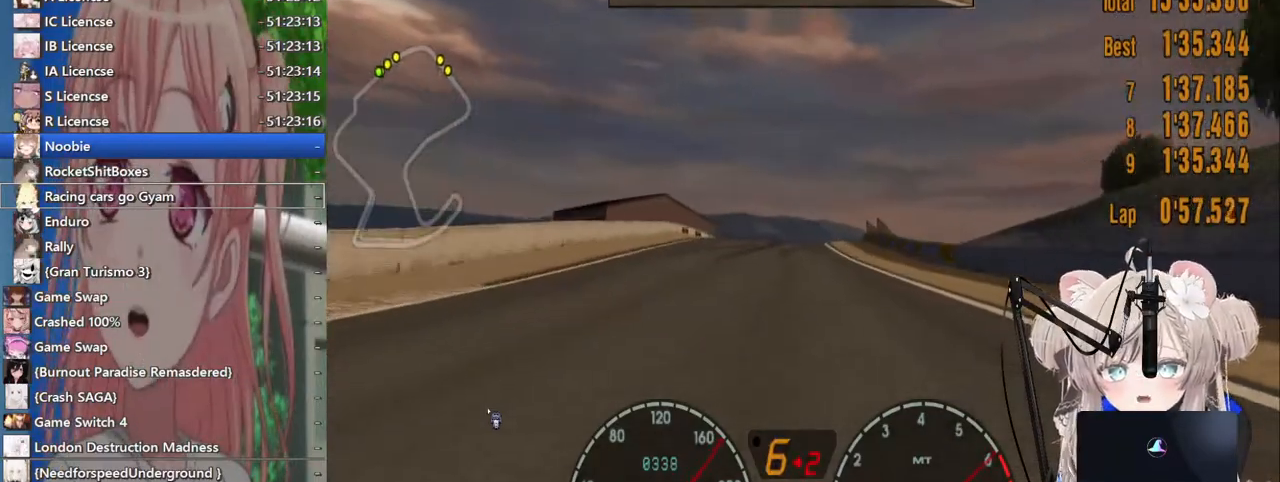
{"buttons": ["R2"], "left_stick": "center", "right_stick": "center", "events": []}
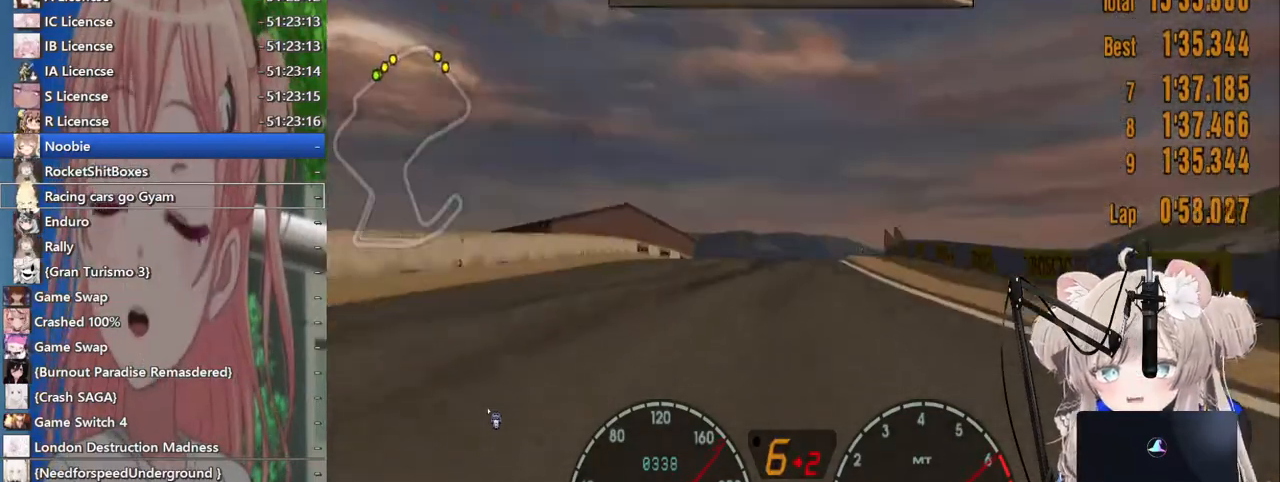
{"buttons": ["CROSS", "R2"], "left_stick": "center", "right_stick": "center", "events": [[300, "left_stick", "up-right"], [483, "CROSS", "down"], [500, "left_stick", "center"]]}
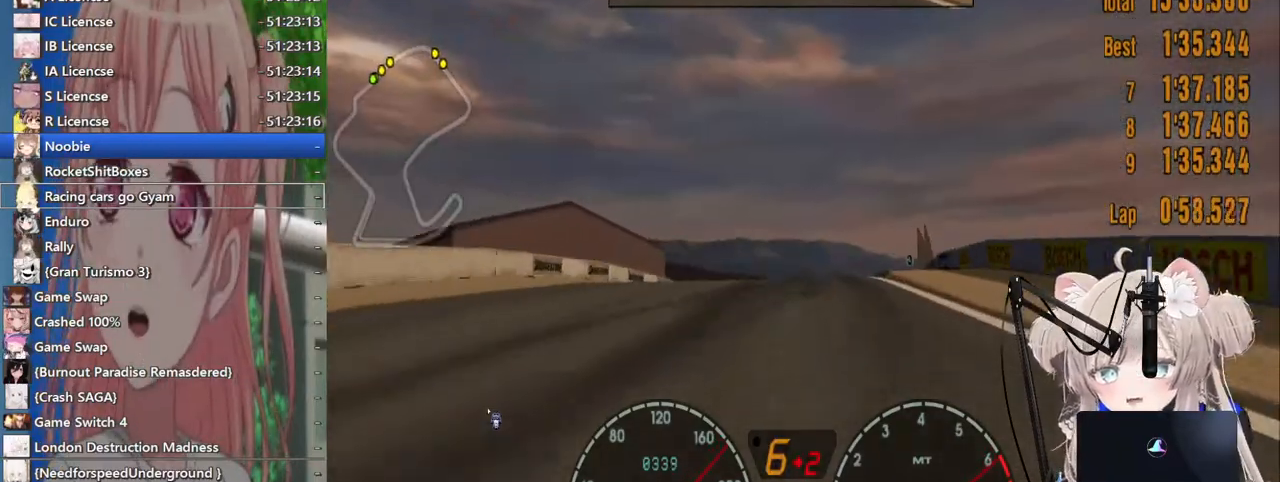
{"buttons": ["R2"], "left_stick": "center", "right_stick": "center", "events": [[83, "CROSS", "up"], [83, "left_stick", "up-right"], [333, "left_stick", "center"]]}